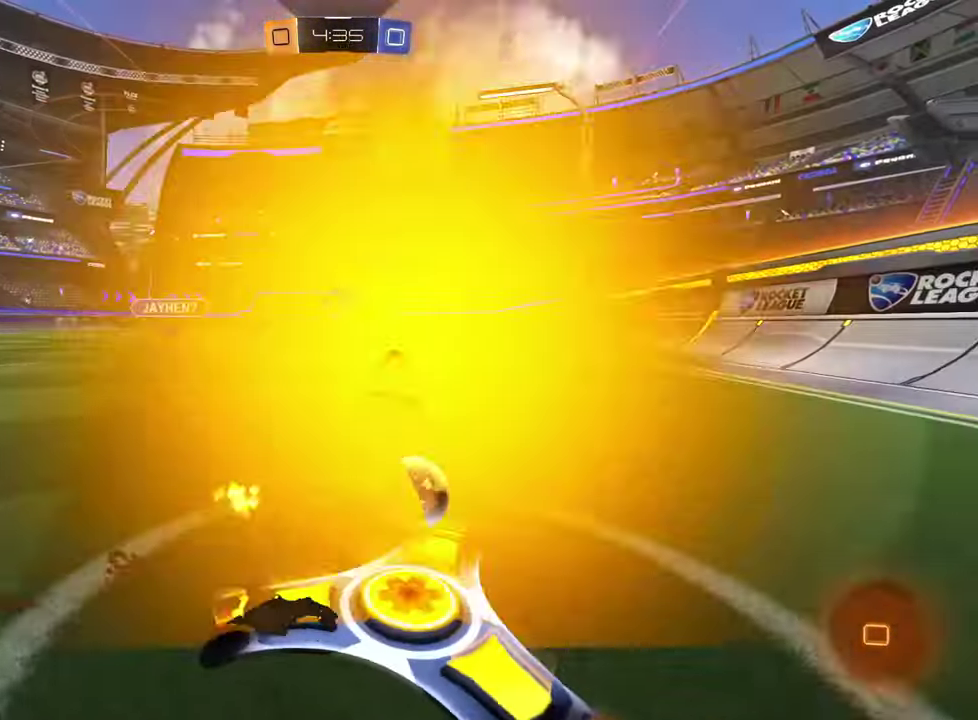
Gameplay with a controller (PlayStation layout); each line is a JSON object with the inputs held at the frame after it. "events" lists button and stick changes between this image and that frame as [ms after this image, input, new state], when the widget could be followed in between. Not read: L1 R1 R3 right_stick.
{"buttons": ["R2"], "left_stick": "left", "events": [[350, "left_stick", "center"], [484, "left_stick", "left"]]}
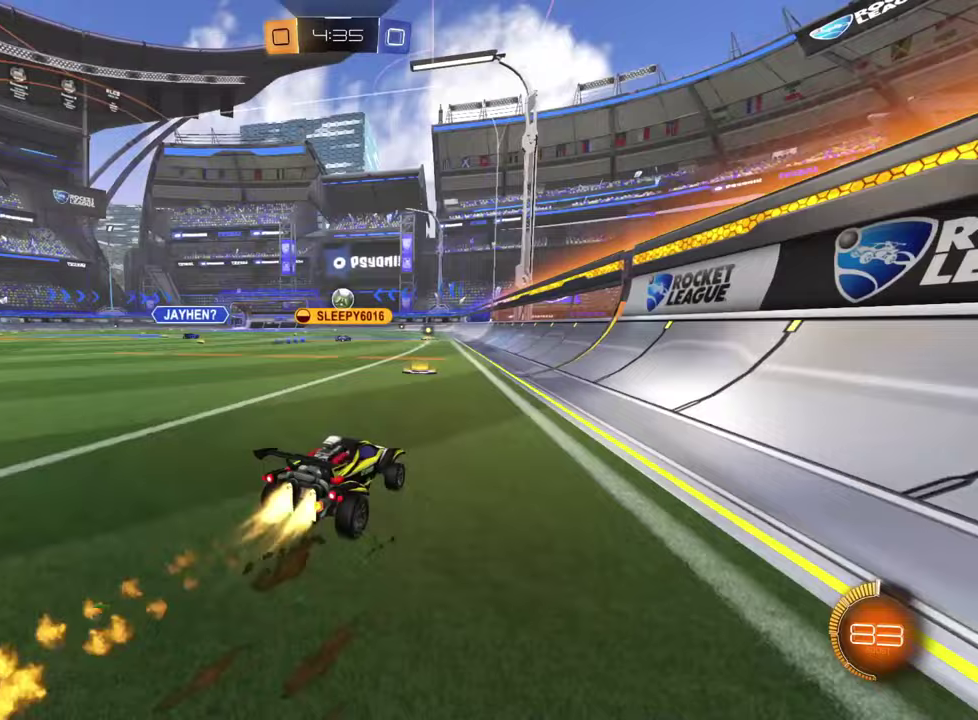
{"buttons": ["CROSS"], "left_stick": "down-left", "events": [[100, "left_stick", "center"], [217, "left_stick", "down-right"], [384, "left_stick", "down-left"], [400, "CROSS", "down"], [417, "R2", "up"]]}
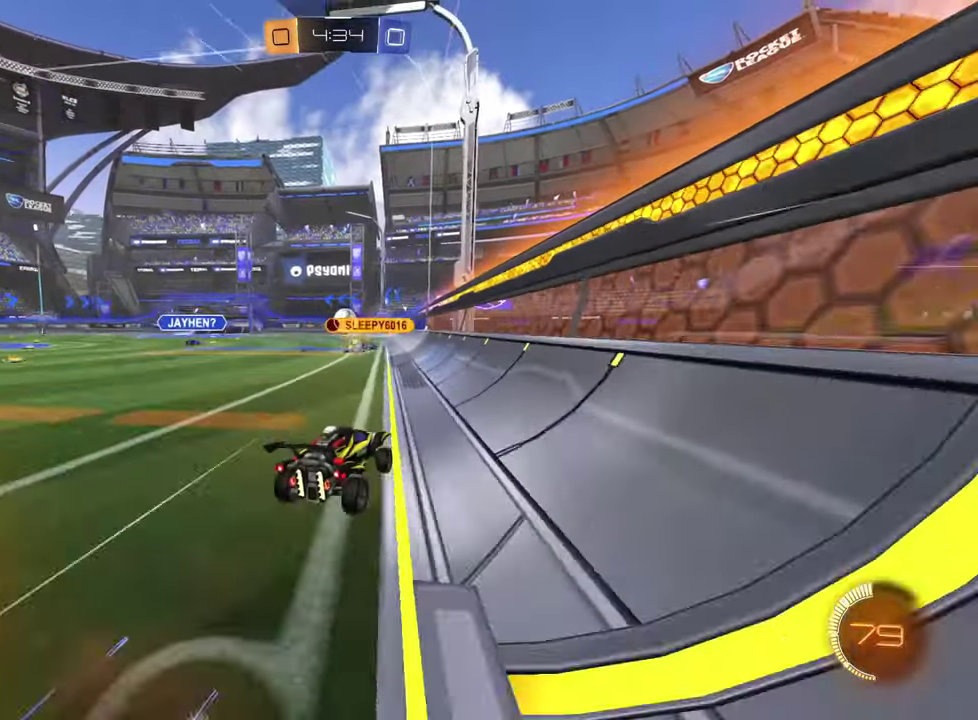
{"buttons": [], "left_stick": "up-right", "events": [[50, "CROSS", "up"], [166, "left_stick", "up-left"], [283, "left_stick", "up-right"], [333, "CROSS", "down"], [400, "CROSS", "up"]]}
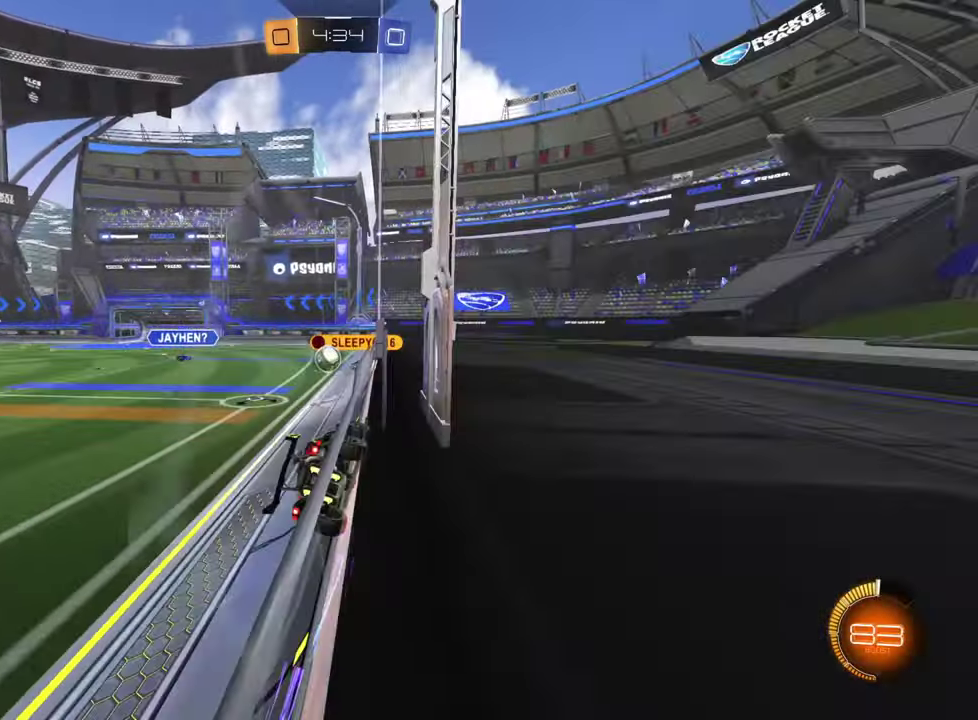
{"buttons": ["L2", "R2"], "left_stick": "up-left", "events": [[117, "left_stick", "center"], [200, "L2", "down"], [250, "left_stick", "up-left"], [367, "R2", "down"]]}
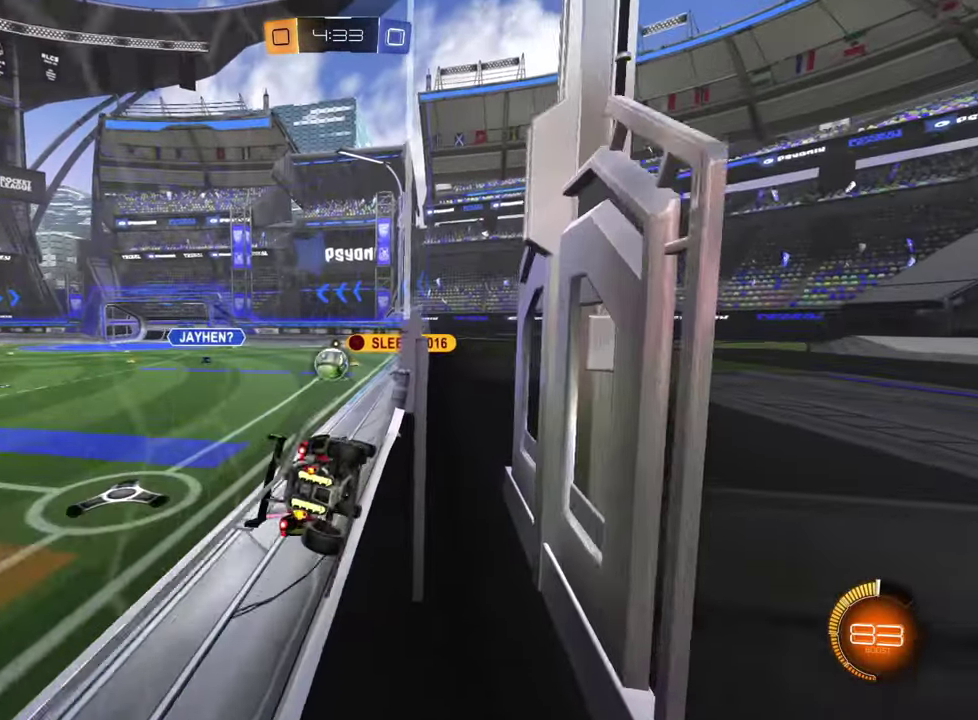
{"buttons": [], "left_stick": "center", "events": [[66, "R2", "up"], [133, "left_stick", "left"], [183, "L2", "up"], [350, "L2", "down"], [350, "left_stick", "up-left"], [467, "L2", "up"], [467, "left_stick", "center"]]}
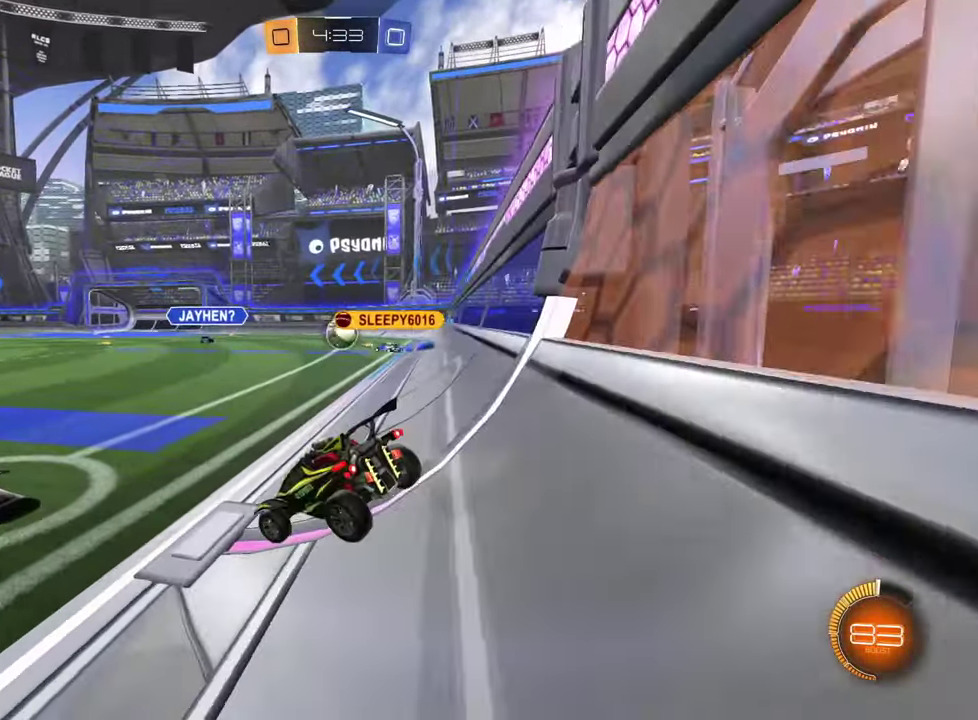
{"buttons": ["R2"], "left_stick": "center", "events": [[50, "R2", "down"]]}
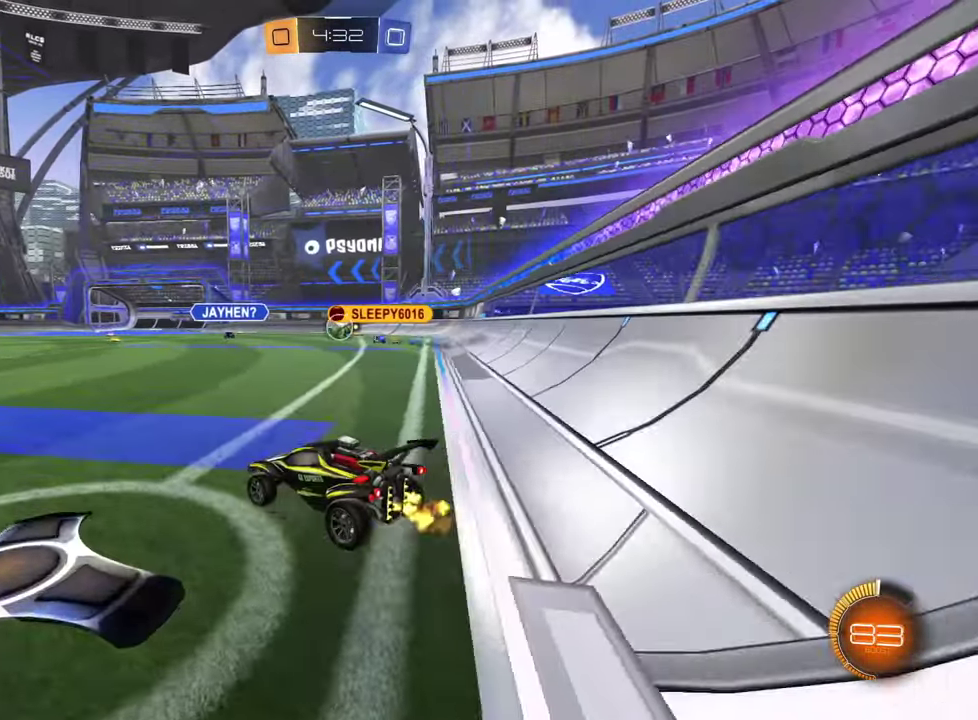
{"buttons": ["R2"], "left_stick": "center", "events": []}
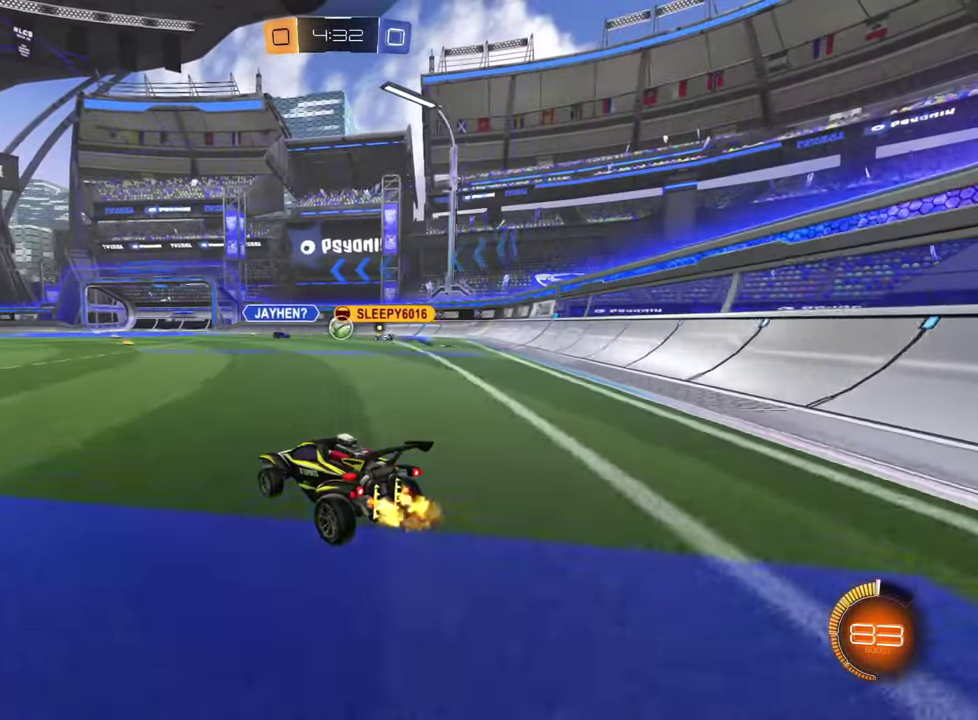
{"buttons": ["R2"], "left_stick": "right", "events": [[17, "left_stick", "right"], [217, "left_stick", "center"], [467, "left_stick", "right"]]}
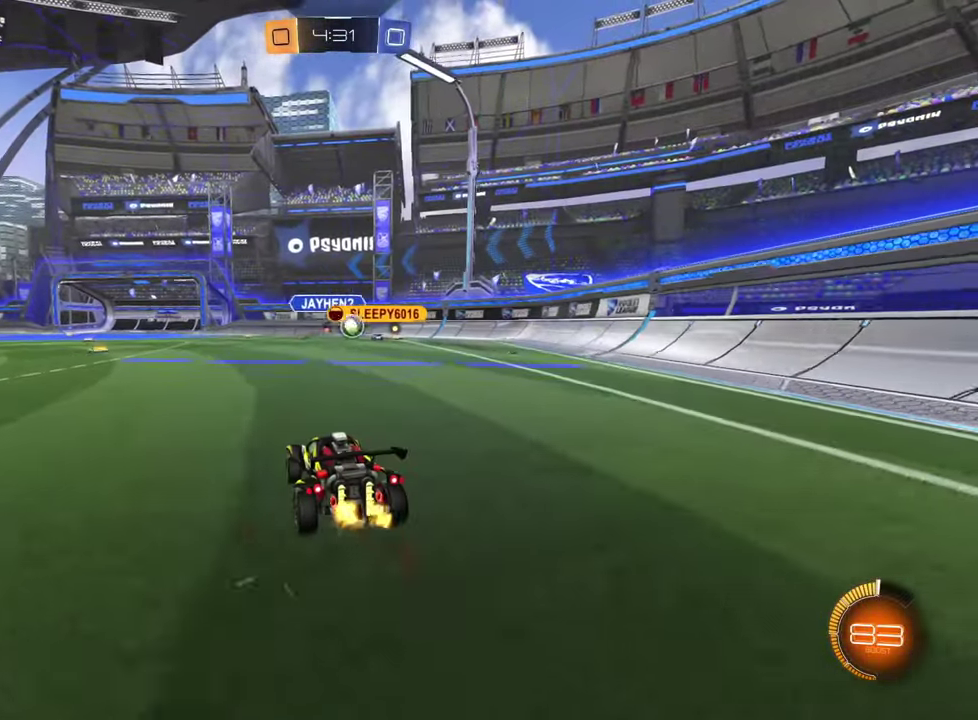
{"buttons": ["R2"], "left_stick": "left", "events": [[450, "left_stick", "center"], [500, "left_stick", "left"]]}
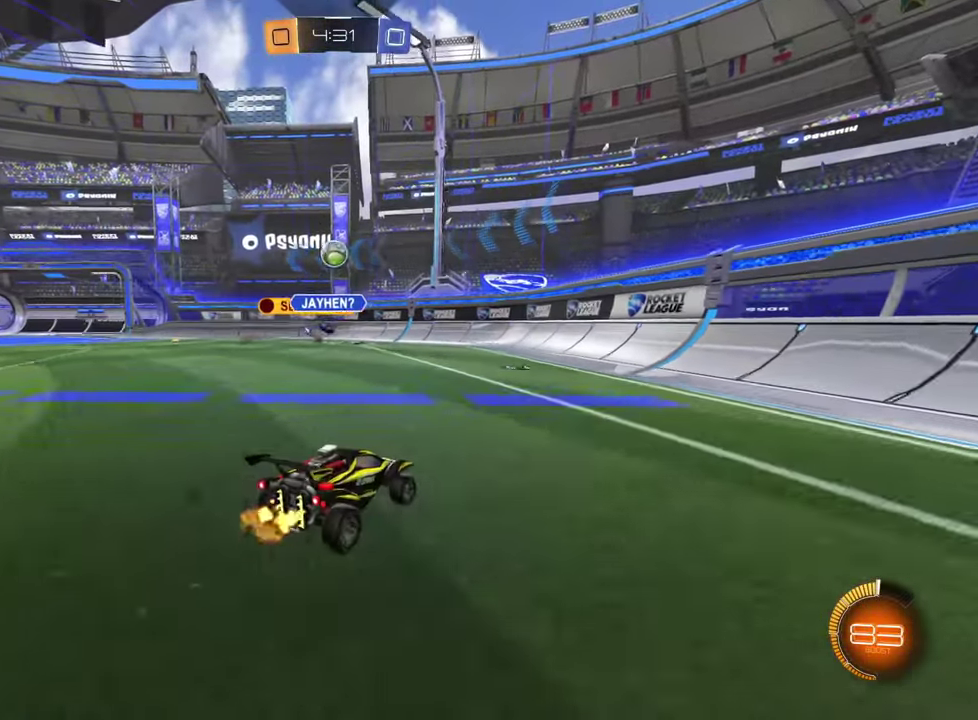
{"buttons": ["SQUARE", "R2"], "left_stick": "up-right", "events": [[34, "R2", "up"], [167, "L2", "down"], [217, "L2", "up"], [217, "left_stick", "down-right"], [234, "R2", "down"], [317, "left_stick", "right"], [417, "SQUARE", "down"], [417, "left_stick", "up-right"]]}
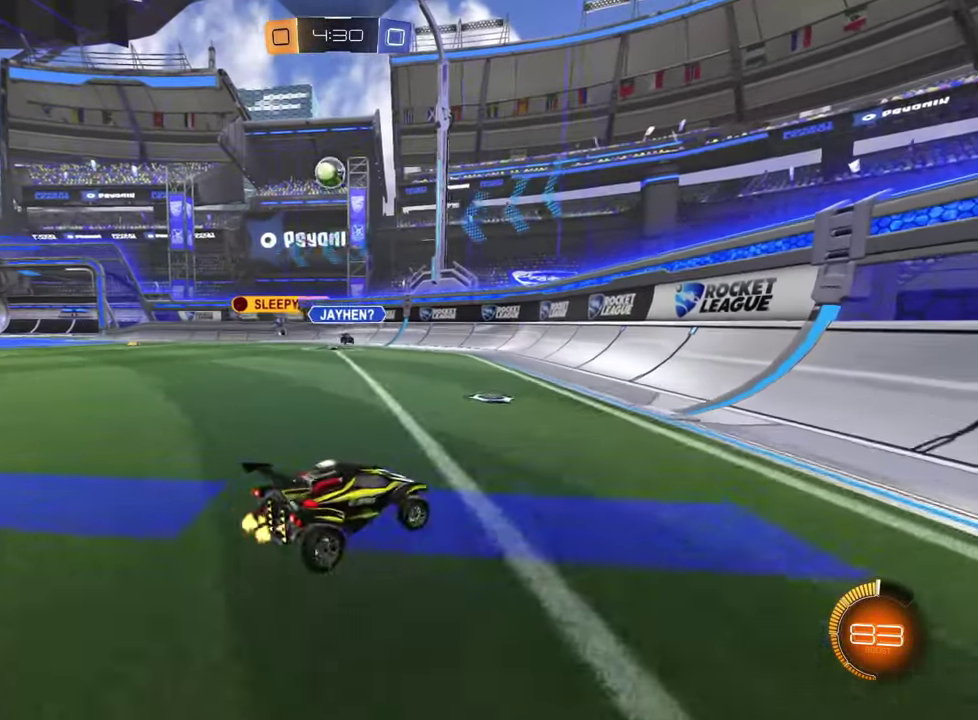
{"buttons": ["R2"], "left_stick": "up-right", "events": [[17, "SQUARE", "up"], [350, "SQUARE", "down"], [450, "SQUARE", "up"]]}
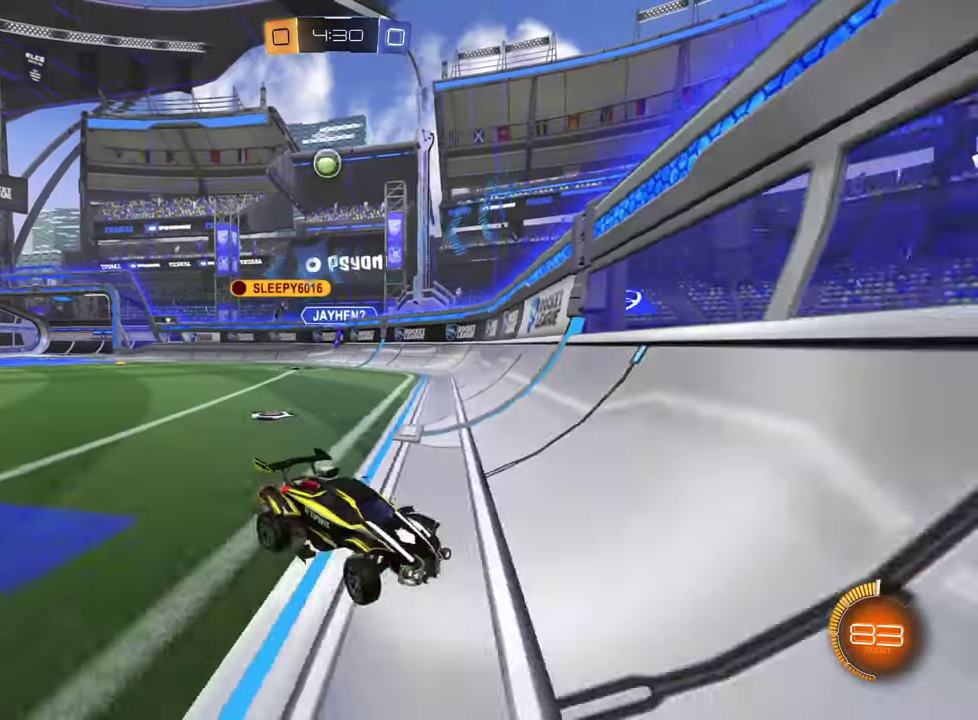
{"buttons": ["SQUARE", "R2"], "left_stick": "up-right", "events": [[34, "SQUARE", "down"], [117, "SQUARE", "up"], [468, "SQUARE", "down"]]}
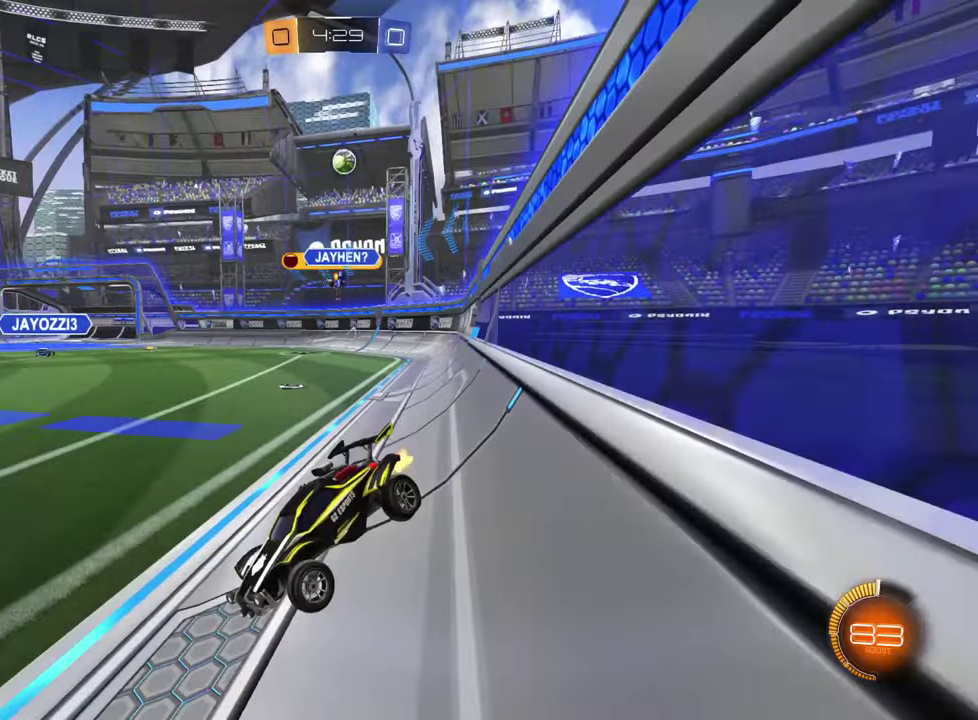
{"buttons": ["R2"], "left_stick": "up-right", "events": [[50, "SQUARE", "up"]]}
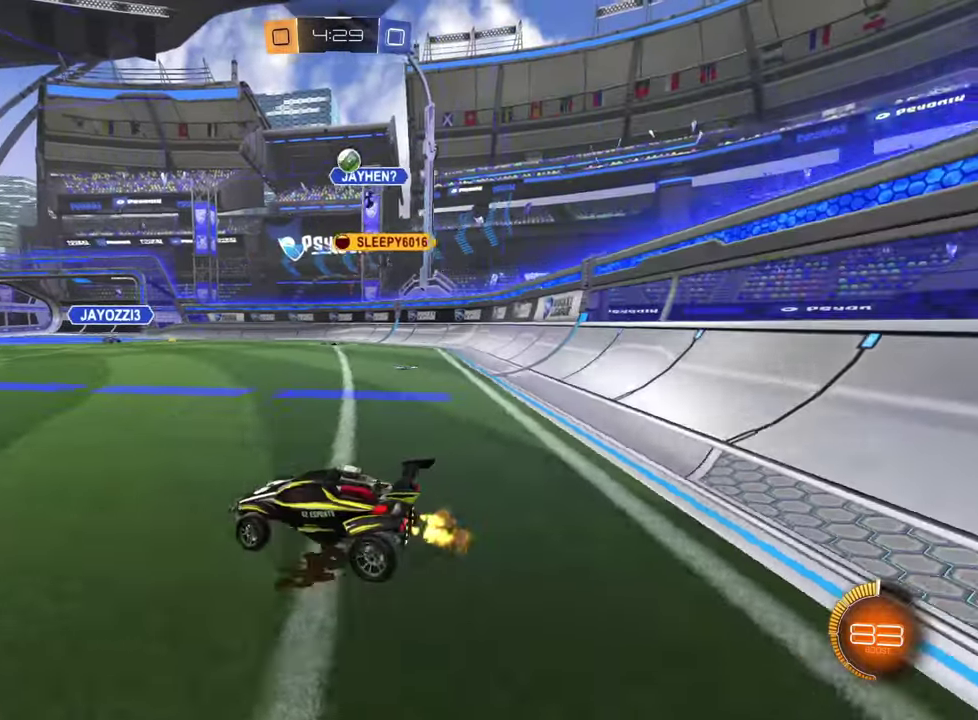
{"buttons": ["R2"], "left_stick": "center", "events": [[367, "left_stick", "center"]]}
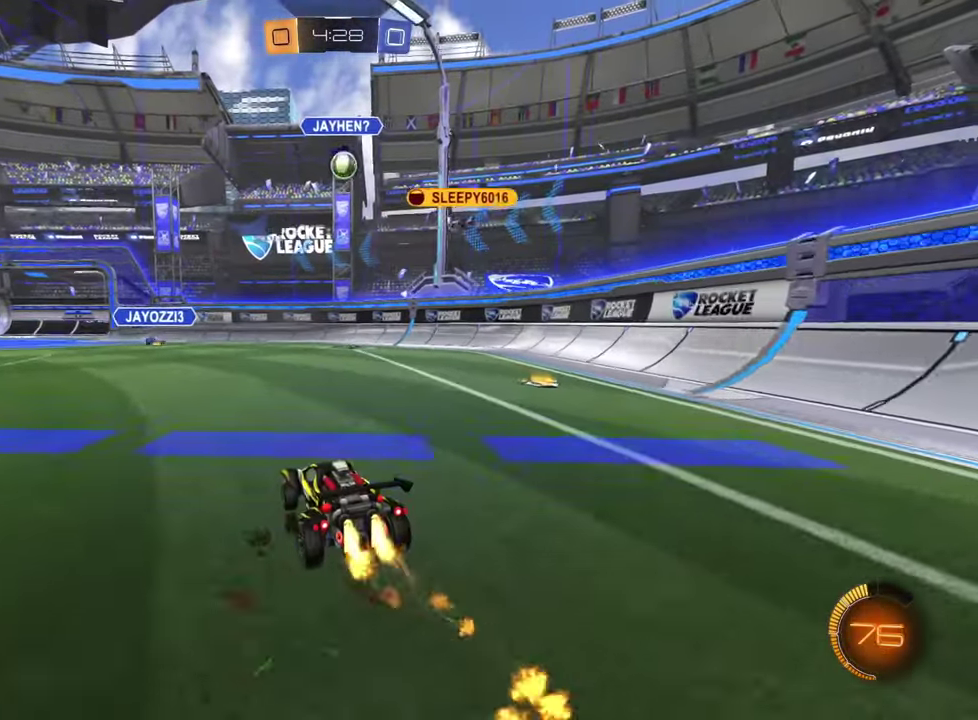
{"buttons": ["R2"], "left_stick": "right", "events": [[200, "L2", "down"], [200, "R2", "up"], [200, "left_stick", "left"], [250, "left_stick", "up-left"], [284, "R2", "down"], [384, "left_stick", "right"], [467, "L2", "up"]]}
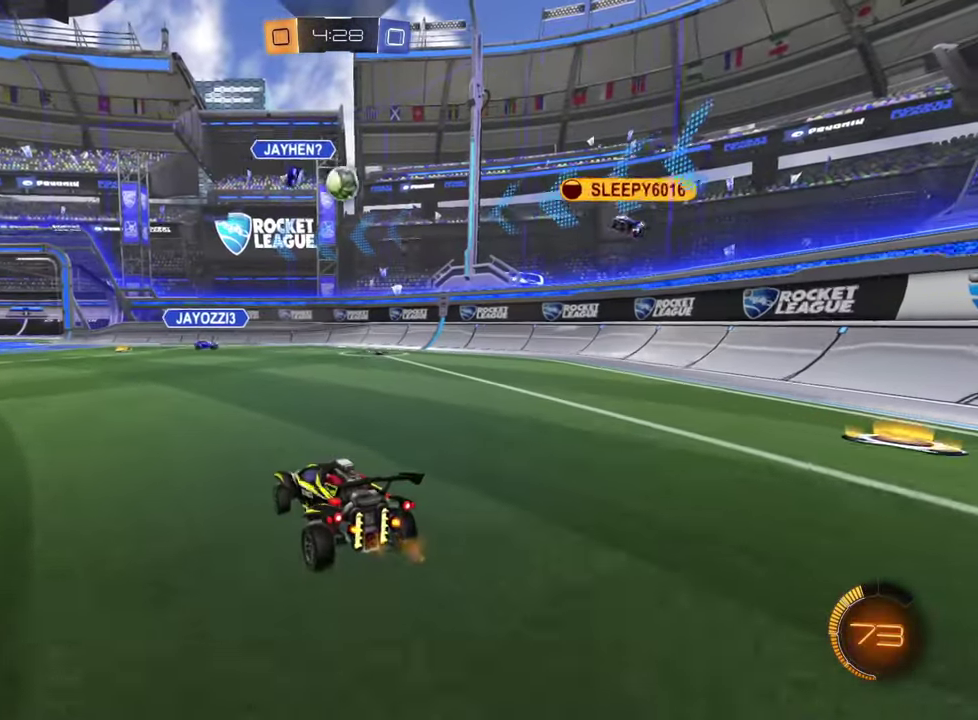
{"buttons": ["R2"], "left_stick": "center", "events": [[201, "R2", "up"], [234, "left_stick", "center"], [284, "L2", "down"], [417, "L2", "up"], [417, "R2", "down"]]}
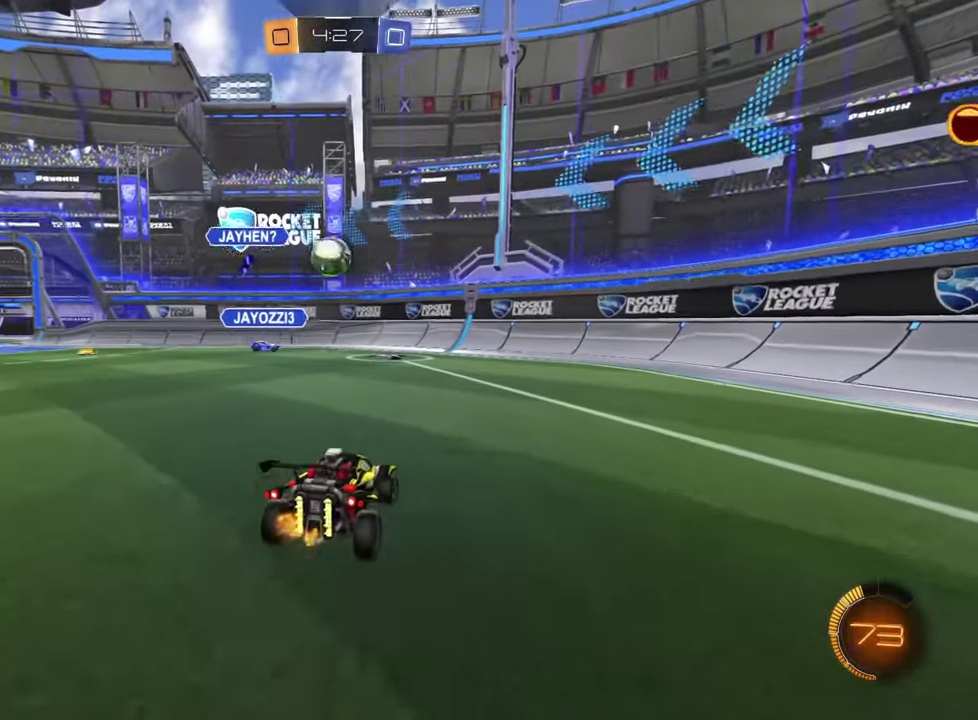
{"buttons": ["R2"], "left_stick": "left", "events": [[183, "left_stick", "down-right"], [250, "left_stick", "center"], [500, "left_stick", "left"]]}
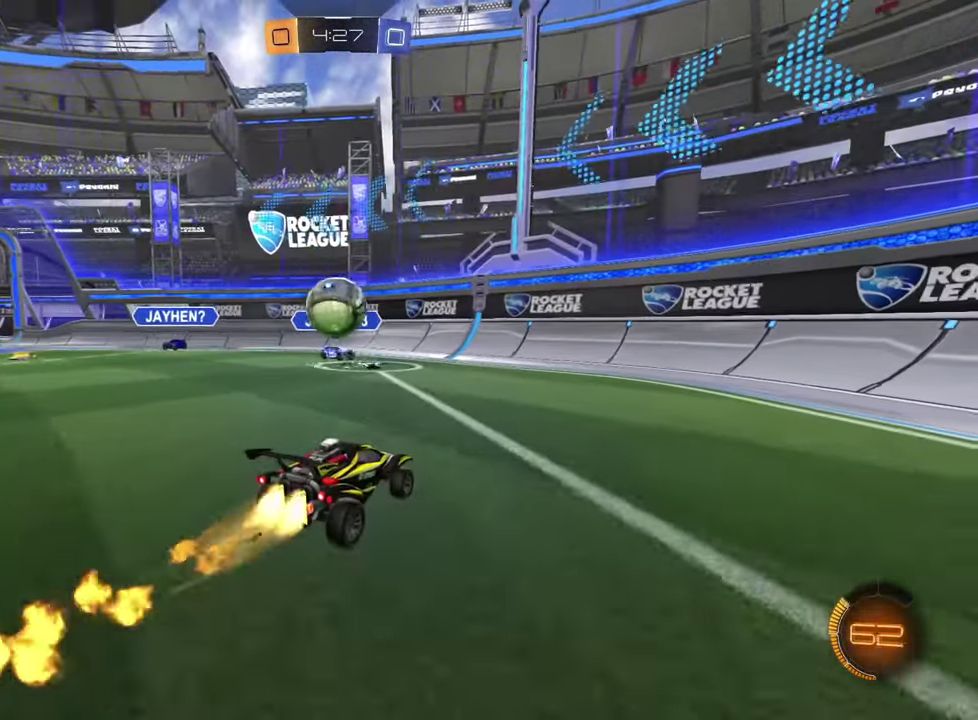
{"buttons": ["R2"], "left_stick": "down-right", "events": [[67, "R2", "up"], [100, "left_stick", "down"], [117, "CROSS", "down"], [151, "R2", "down"], [267, "left_stick", "center"], [284, "CROSS", "up"], [334, "CROSS", "down"], [468, "CROSS", "up"], [501, "left_stick", "down-right"]]}
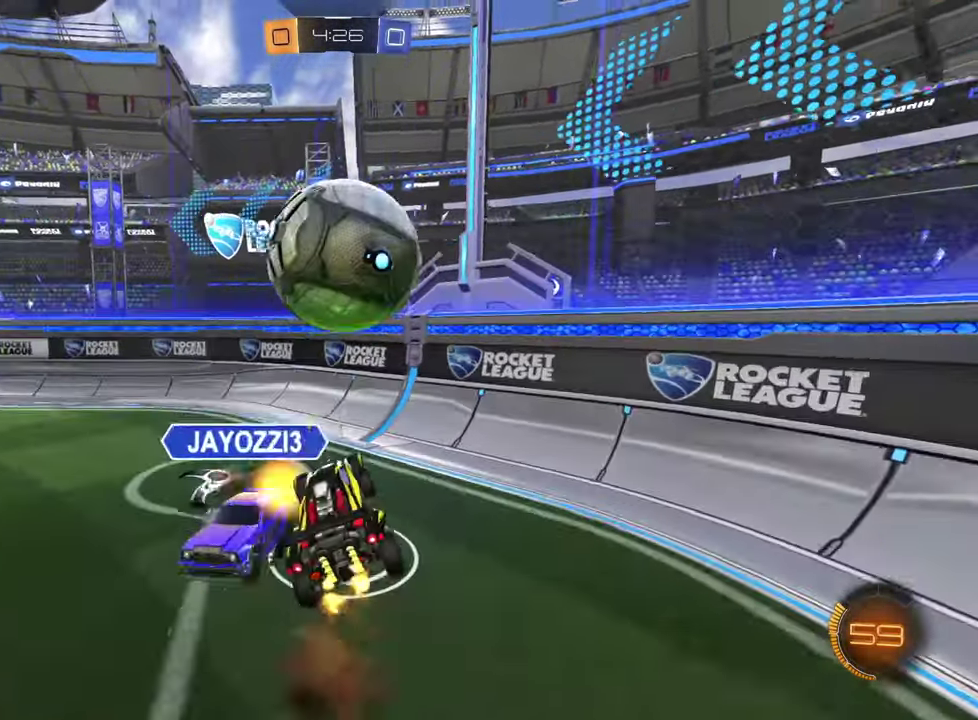
{"buttons": [], "left_stick": "center", "events": [[50, "R2", "up"], [183, "left_stick", "right"], [233, "left_stick", "up-right"], [367, "left_stick", "up-left"], [434, "left_stick", "center"]]}
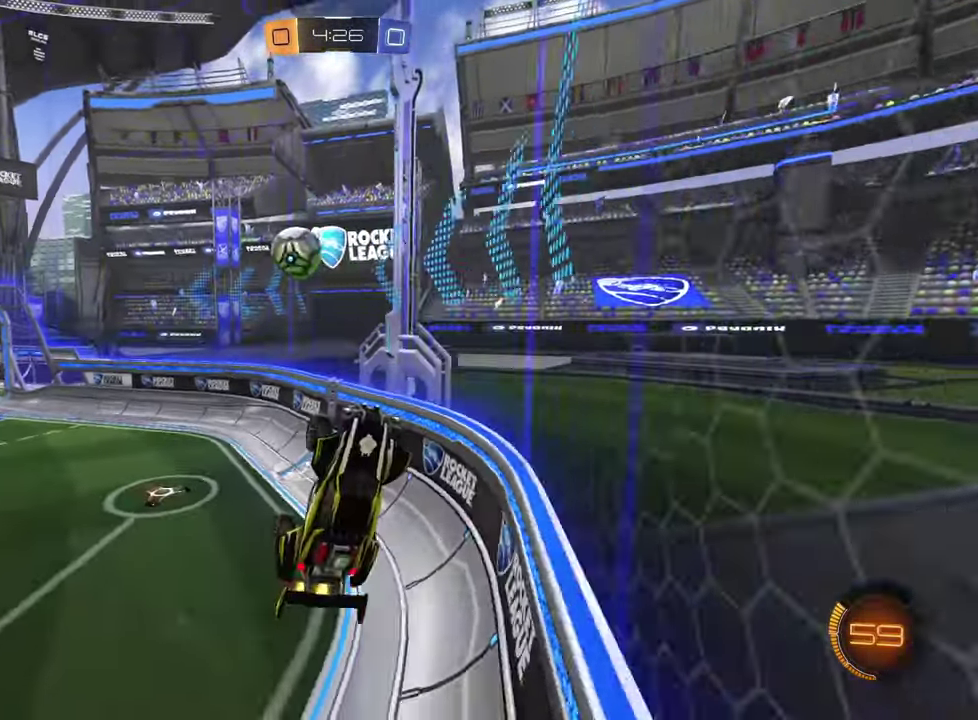
{"buttons": ["R2"], "left_stick": "right", "events": [[17, "left_stick", "down"], [134, "left_stick", "down-right"], [151, "R2", "down"], [401, "left_stick", "right"]]}
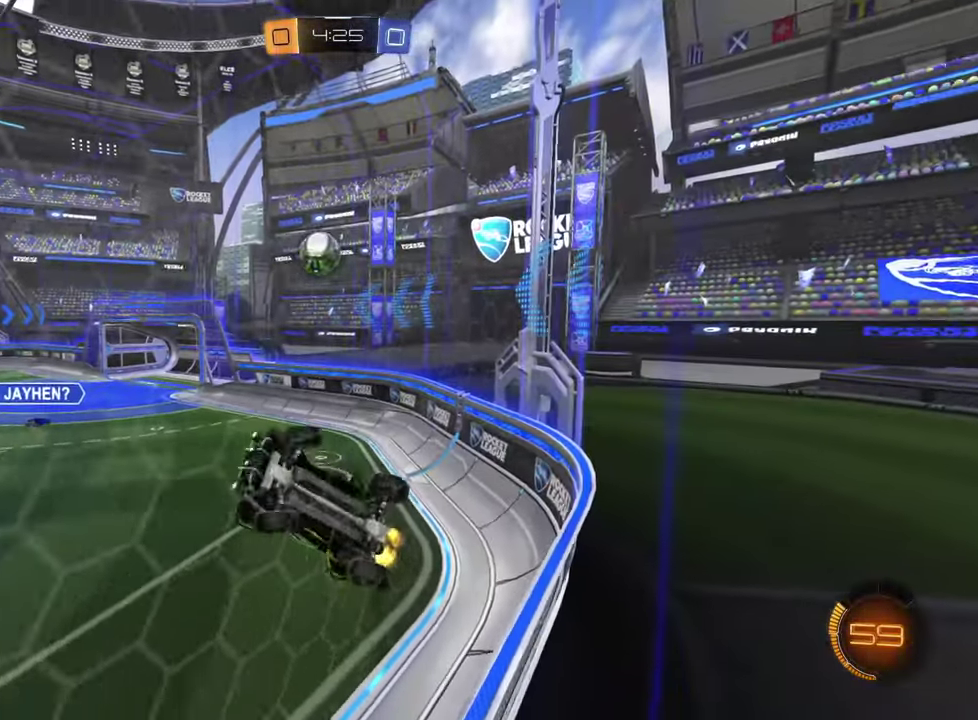
{"buttons": ["R2"], "left_stick": "down-left", "events": [[400, "left_stick", "down"], [500, "left_stick", "down-left"]]}
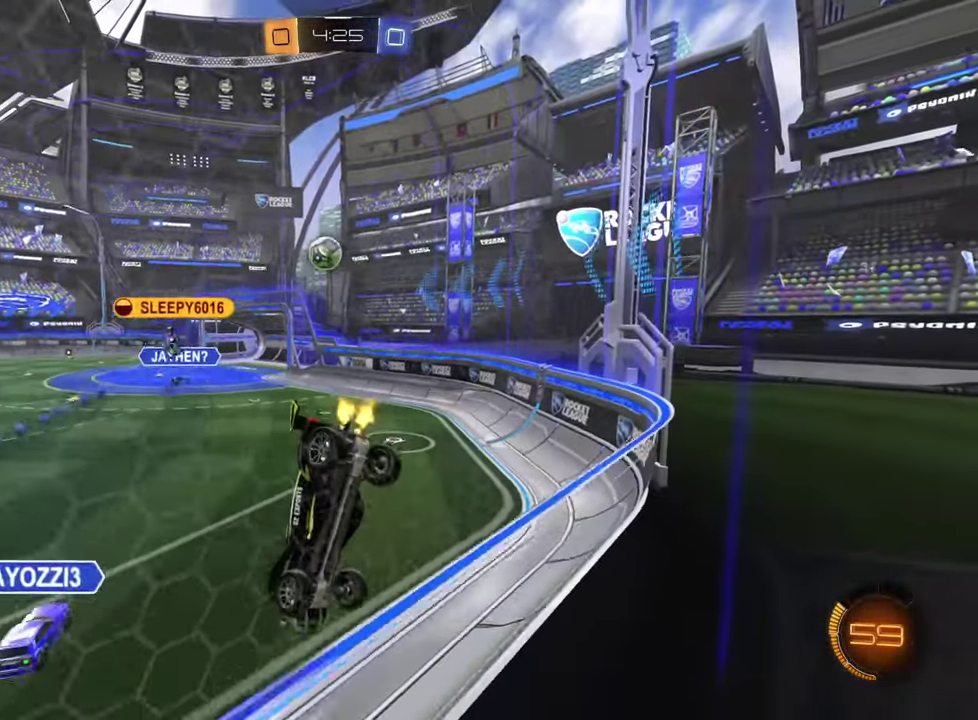
{"buttons": ["R2"], "left_stick": "center", "events": [[217, "left_stick", "right"], [468, "left_stick", "center"]]}
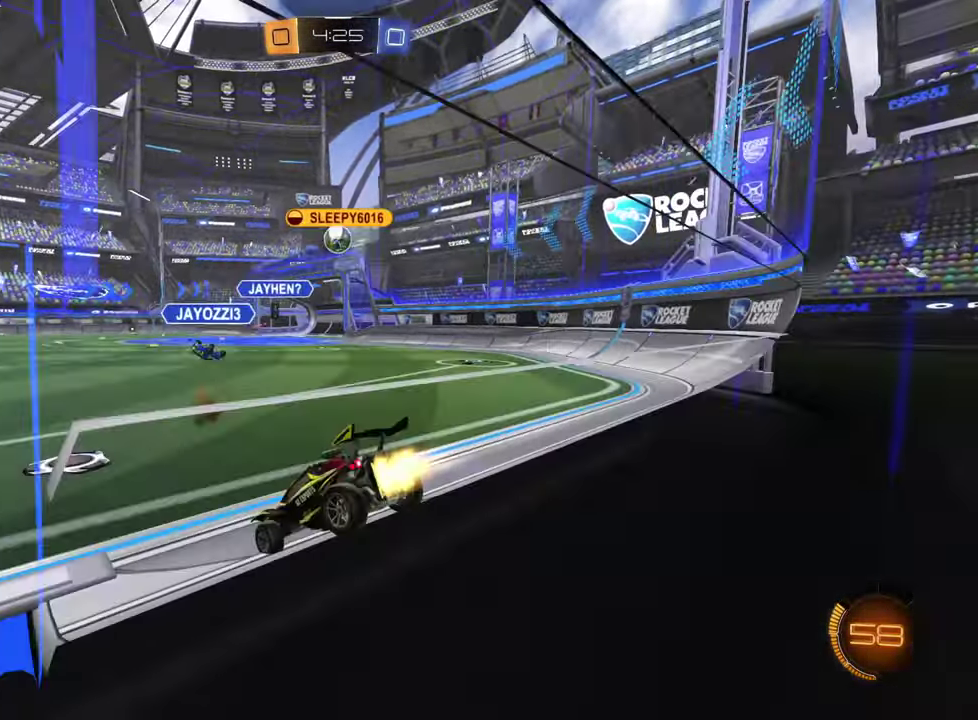
{"buttons": ["R2"], "left_stick": "center", "events": []}
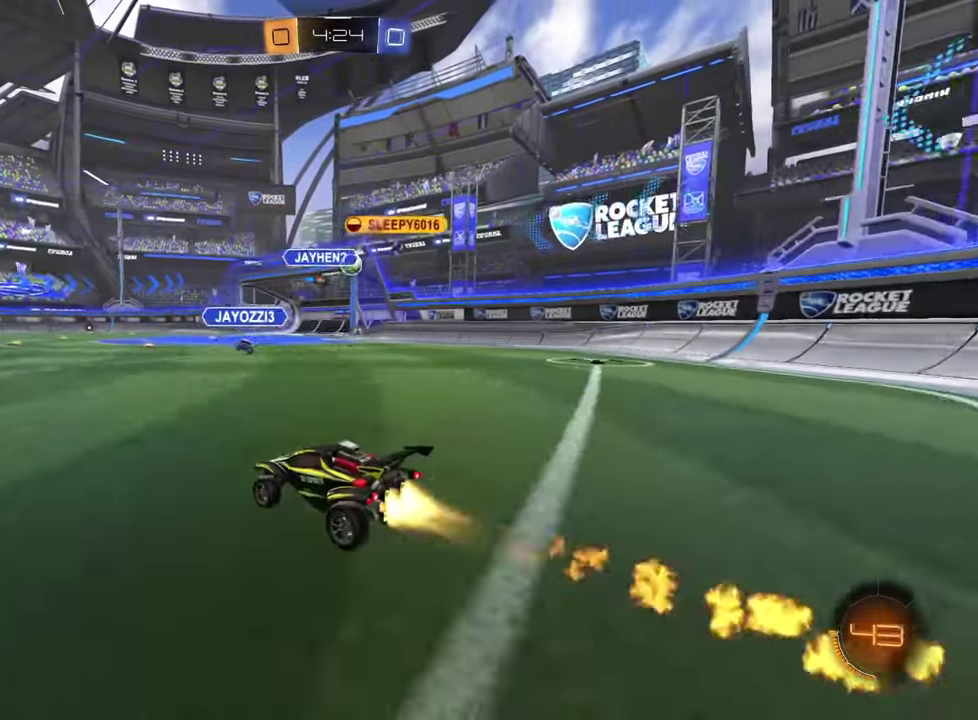
{"buttons": ["R2"], "left_stick": "down-left"}
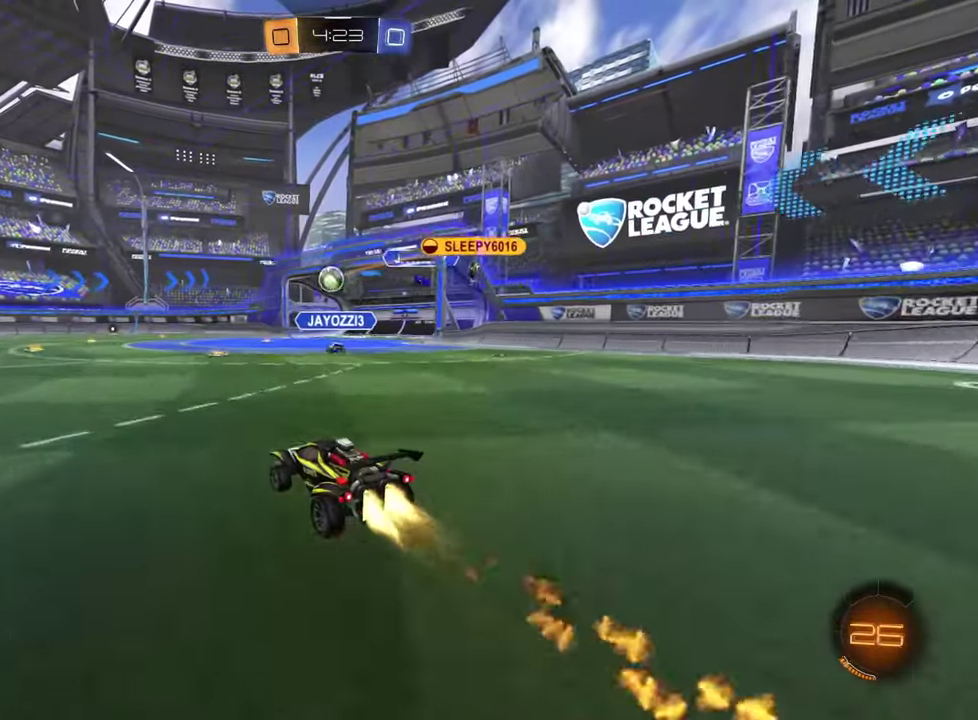
{"buttons": ["R2"], "left_stick": "up-left"}
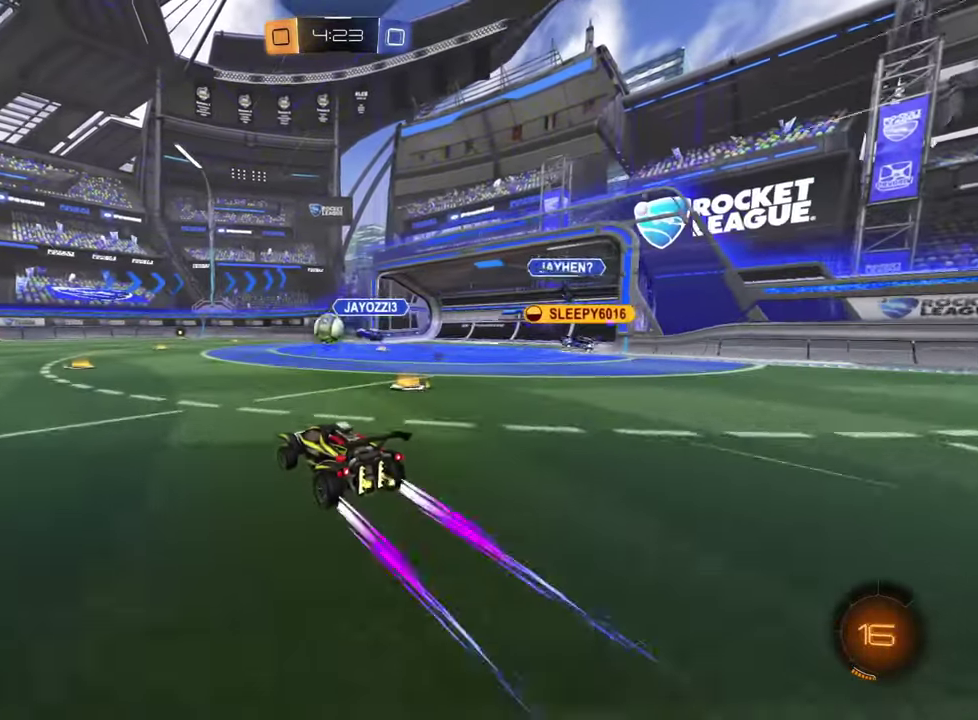
{"buttons": ["R2"], "left_stick": "center", "events": [[83, "left_stick", "center"]]}
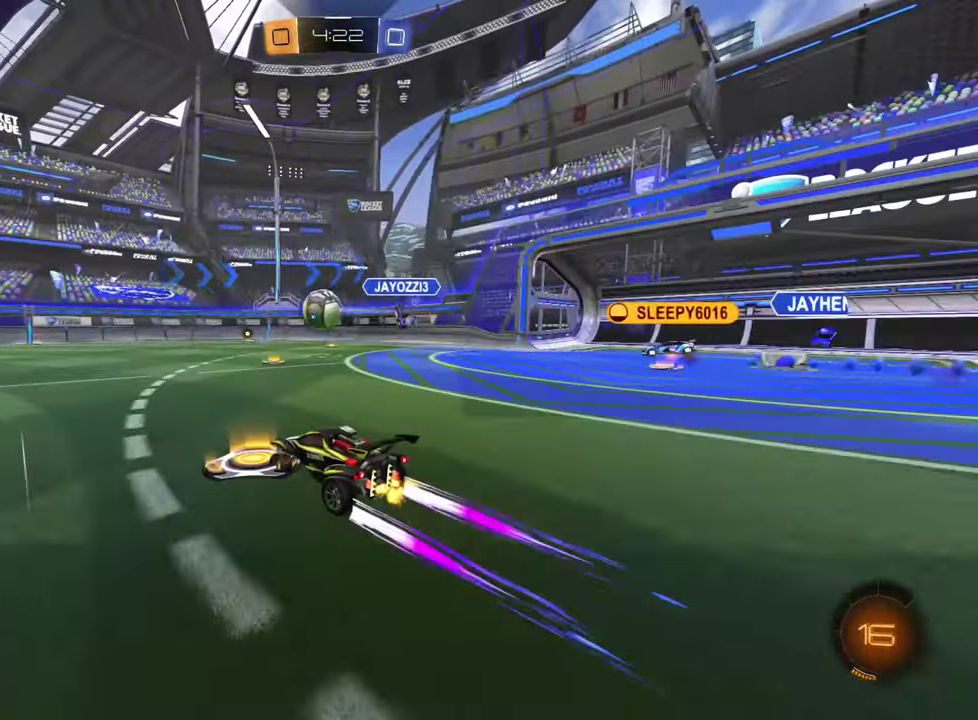
{"buttons": ["R2"], "left_stick": "down-right", "events": [[50, "left_stick", "left"], [201, "left_stick", "center"], [451, "left_stick", "down-right"]]}
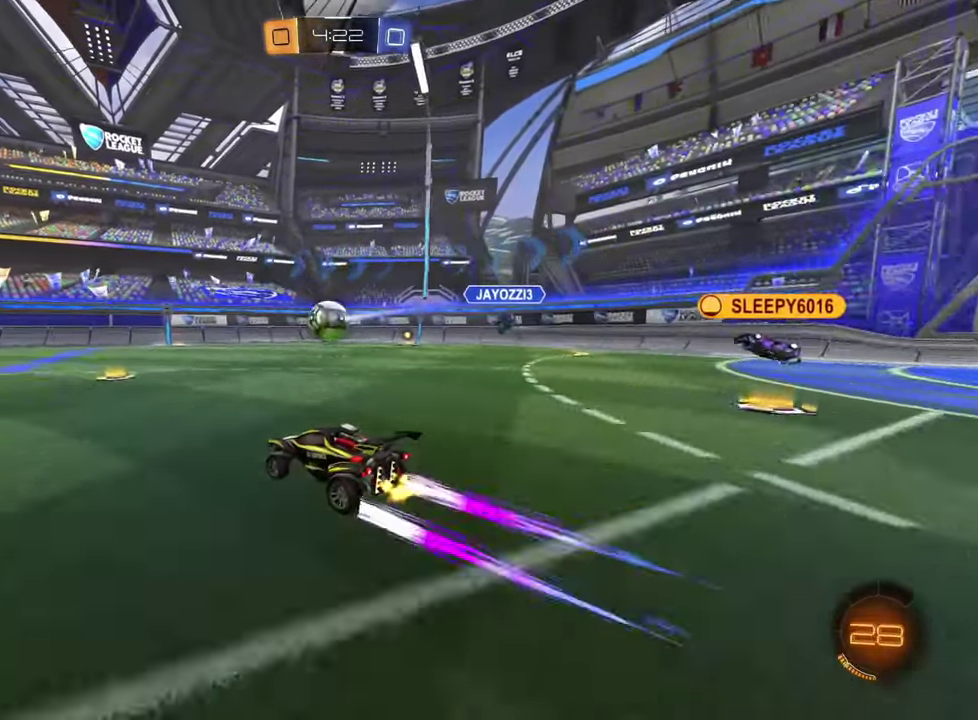
{"buttons": ["R2"], "left_stick": "up-right"}
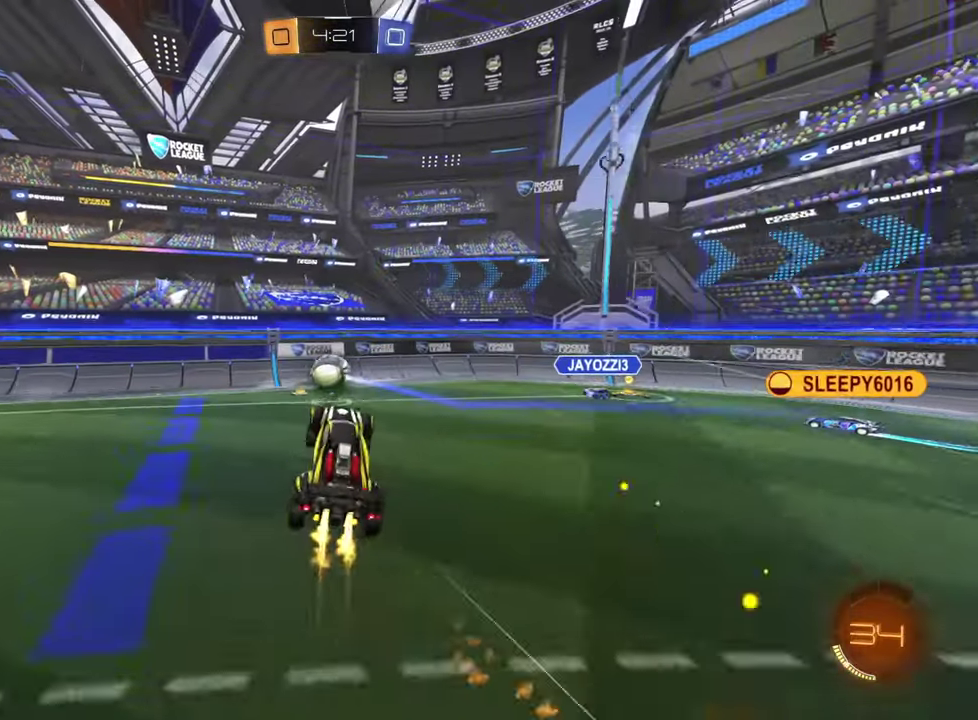
{"buttons": ["R2"], "left_stick": "up-left", "events": [[67, "left_stick", "up-left"], [217, "left_stick", "center"], [367, "left_stick", "up-left"]]}
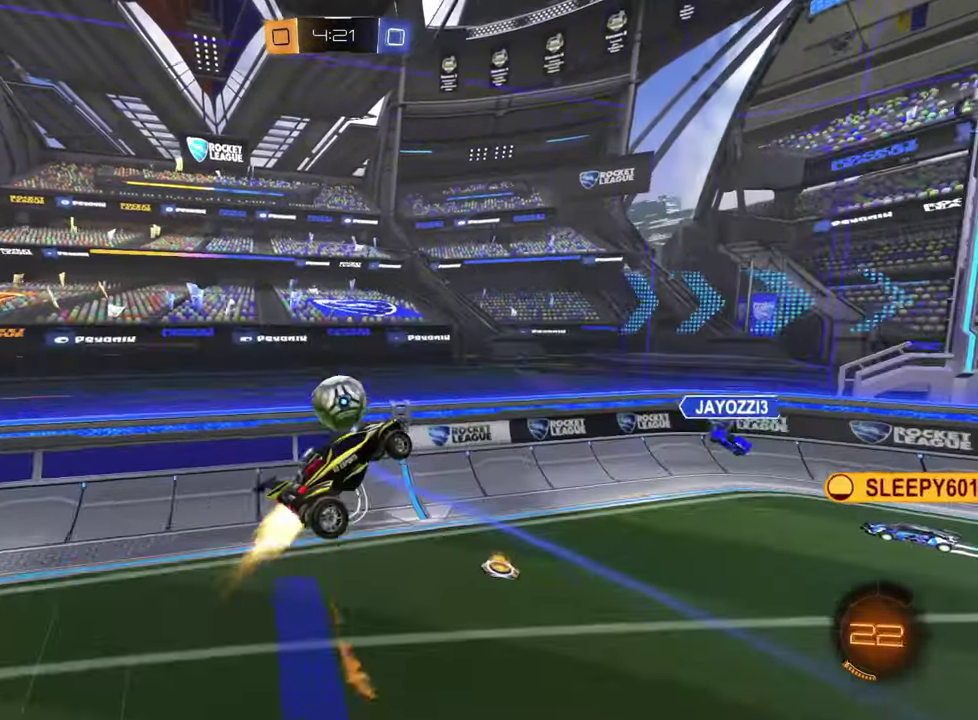
{"buttons": ["R2"], "left_stick": "up-right", "events": [[67, "left_stick", "down"], [434, "left_stick", "up-right"]]}
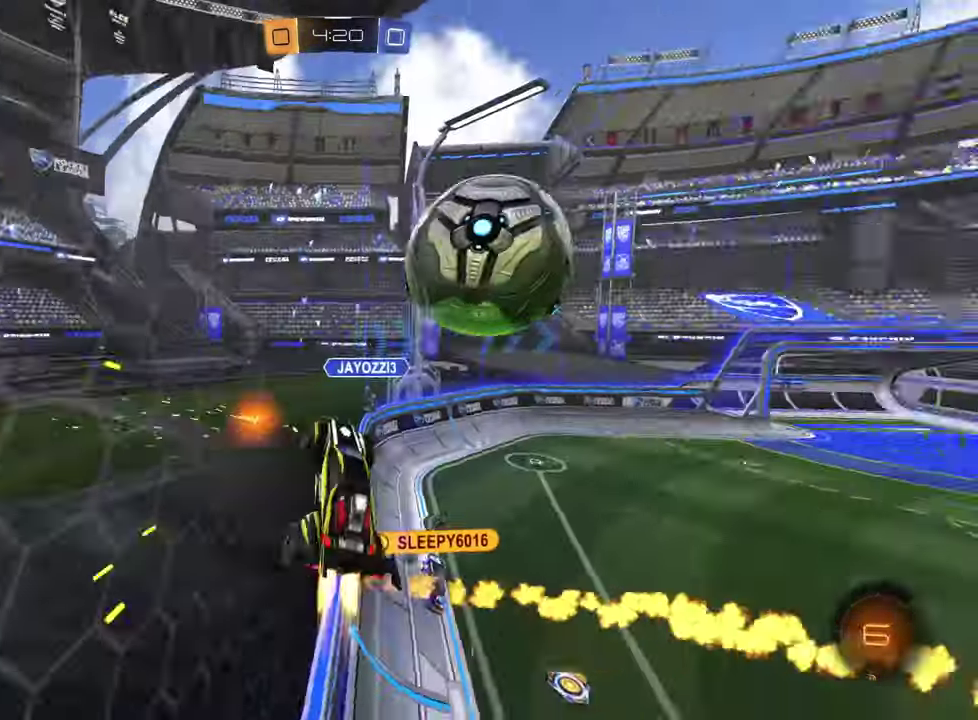
{"buttons": ["R2"], "left_stick": "right", "events": [[34, "left_stick", "up"], [167, "left_stick", "center"], [284, "left_stick", "right"]]}